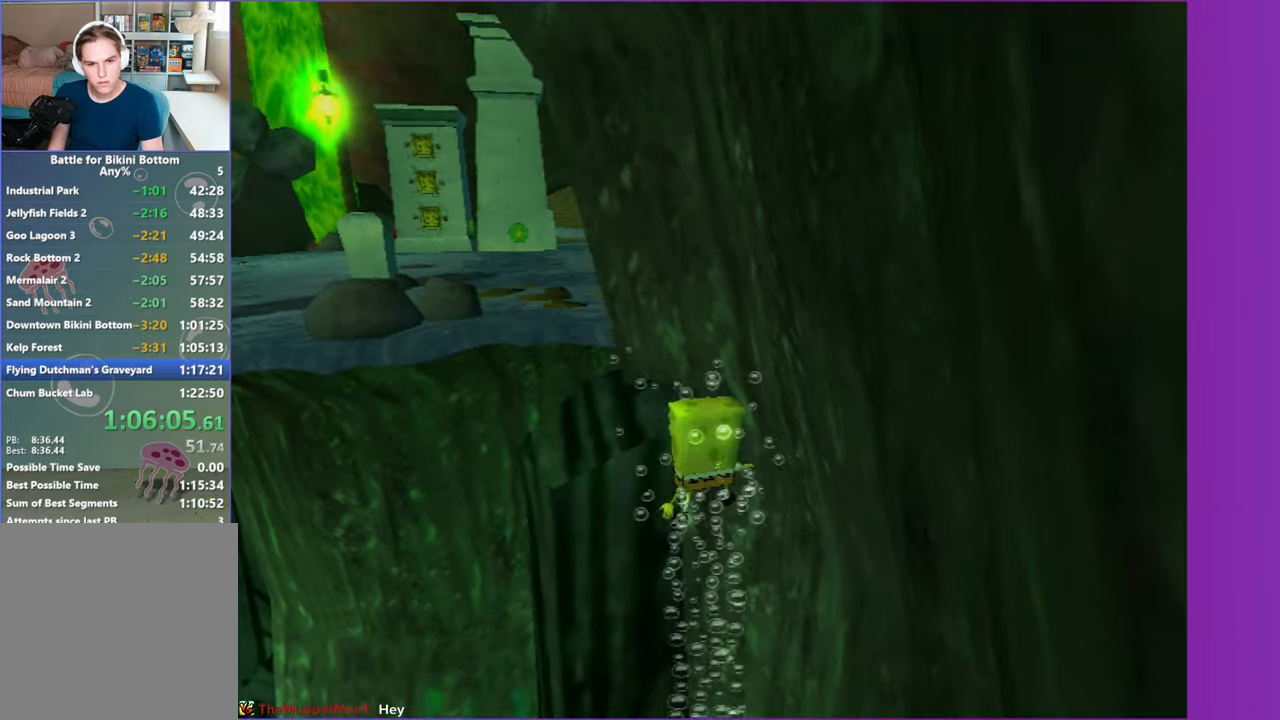
Gameplay with a controller (Xbox layout); each line is a JSON object with the inputs held at the frame after it. "events" lists button and stick changes between this image and that frame as [ms after this image, input, new state], when the widget could be followed in between. Not read: L3.
{"buttons": ["Y"], "left_stick": "center", "right_stick": "center", "events": [[350, "left_stick", "left"], [417, "Y", "down"], [433, "left_stick", "center"]]}
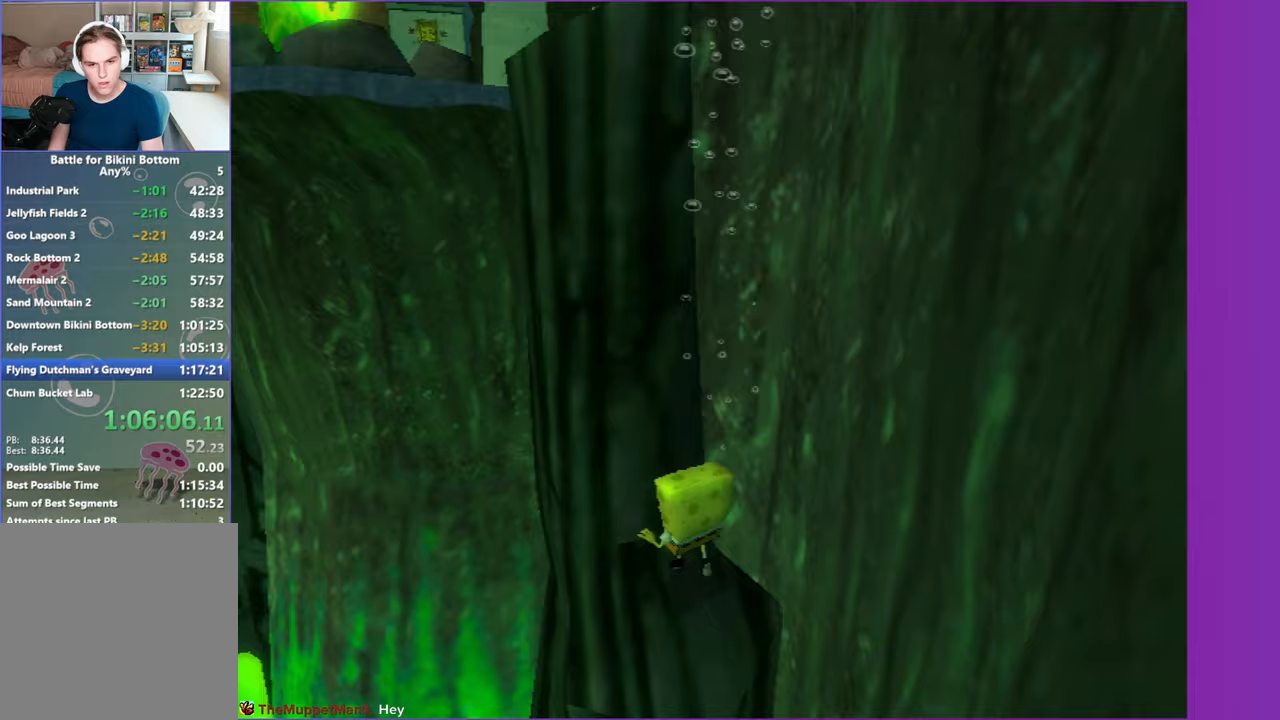
{"buttons": [], "left_stick": "center", "right_stick": "center", "events": [[50, "Y", "up"]]}
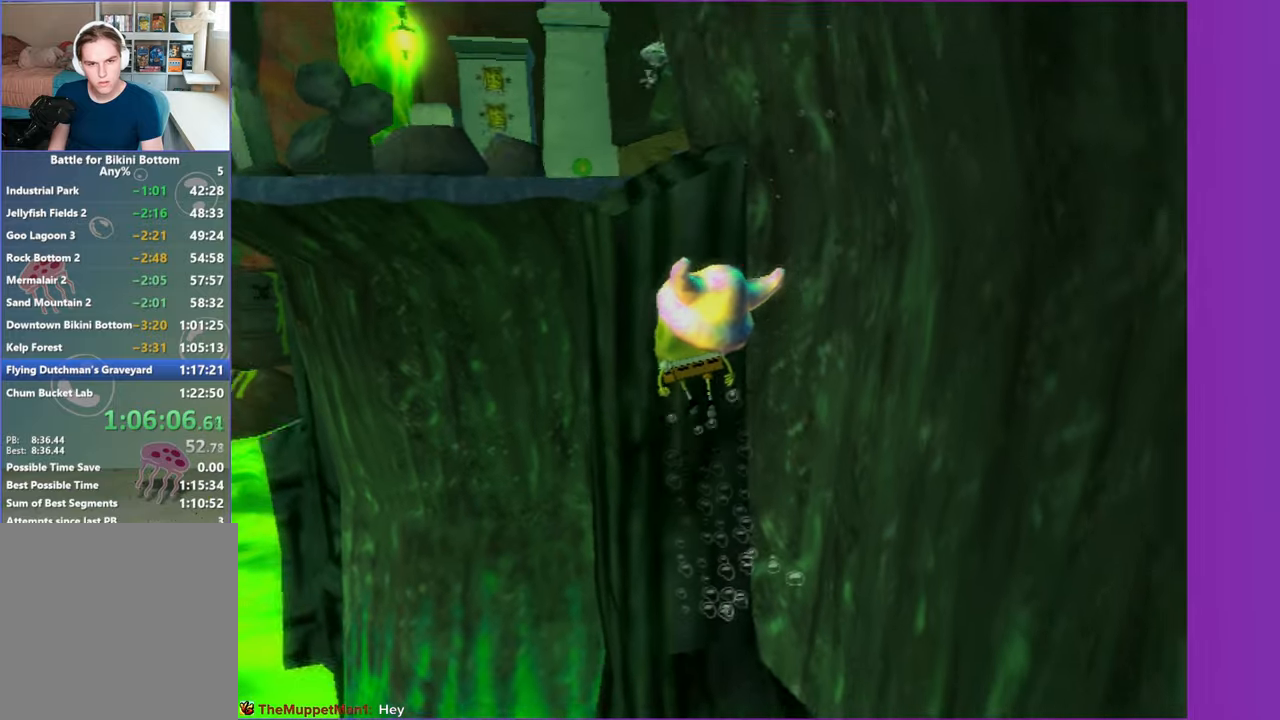
{"buttons": ["A"], "left_stick": "center", "right_stick": "center", "events": [[433, "A", "down"]]}
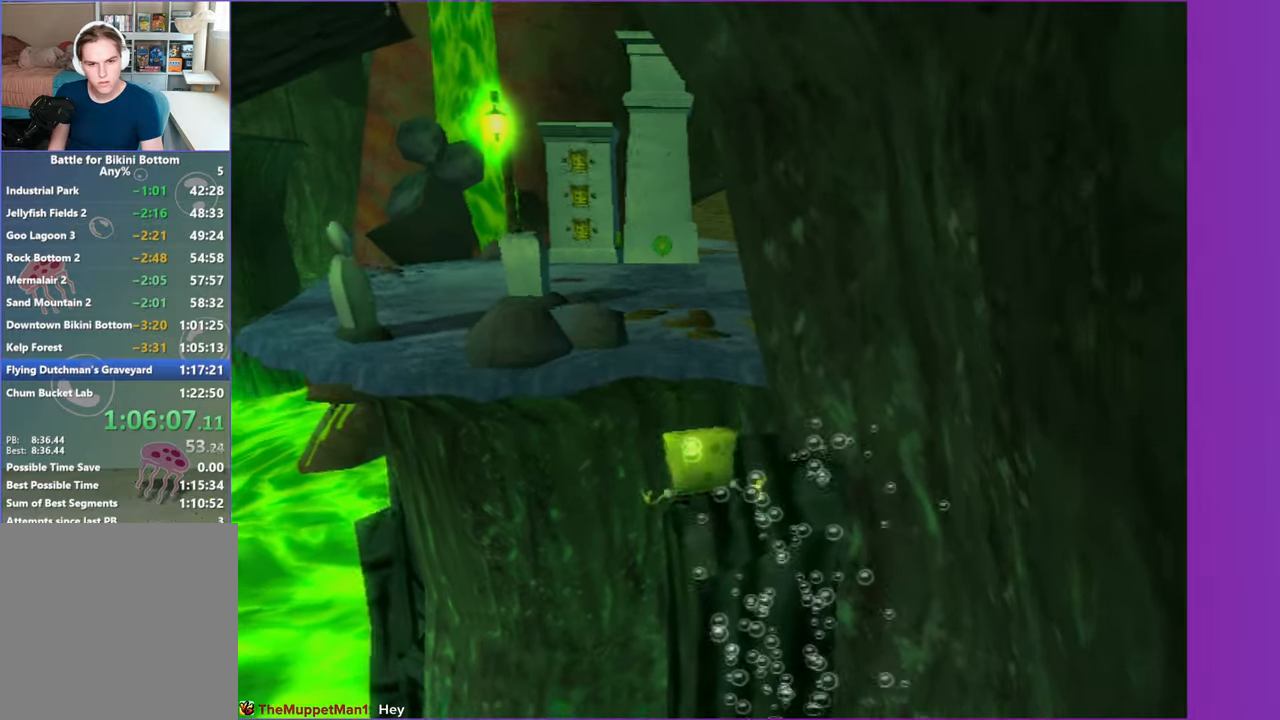
{"buttons": [], "left_stick": "up", "right_stick": "center", "events": [[33, "left_stick", "left"], [117, "A", "up"], [233, "left_stick", "center"], [400, "left_stick", "up"]]}
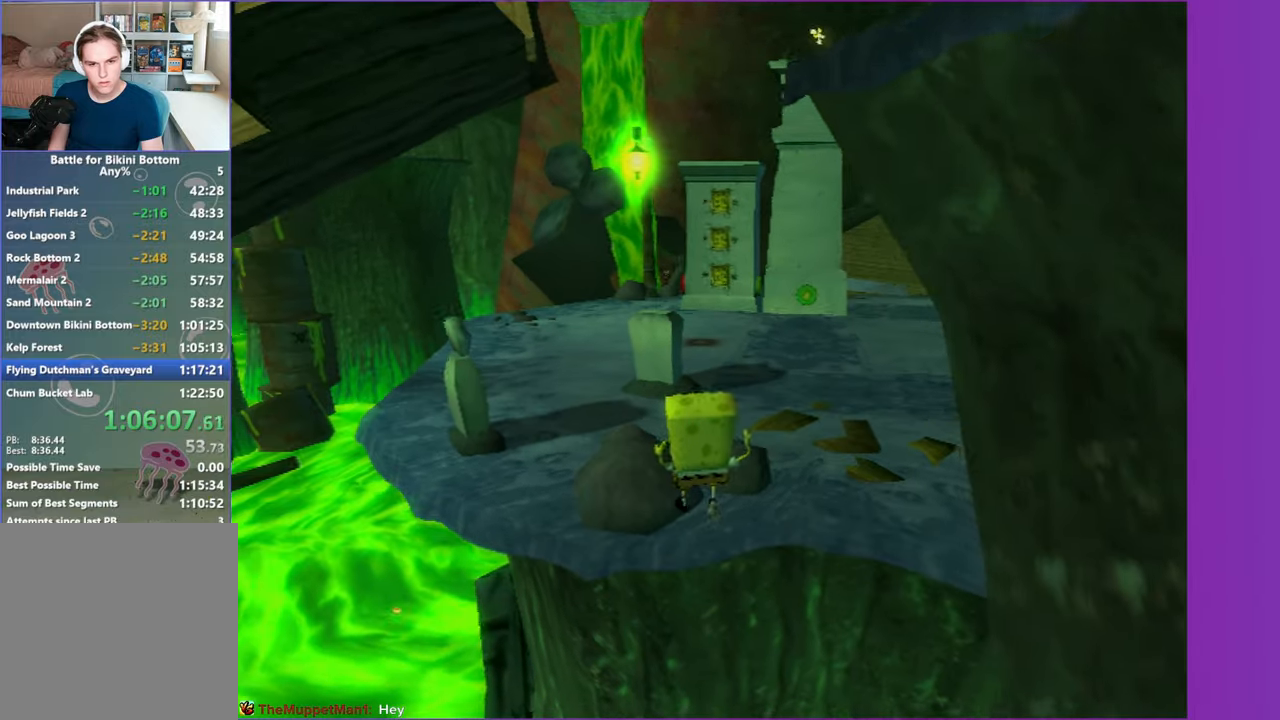
{"buttons": ["L2"], "left_stick": "center", "right_stick": "center", "events": [[183, "left_stick", "center"], [217, "X", "down"], [300, "X", "up"], [400, "L2", "down"]]}
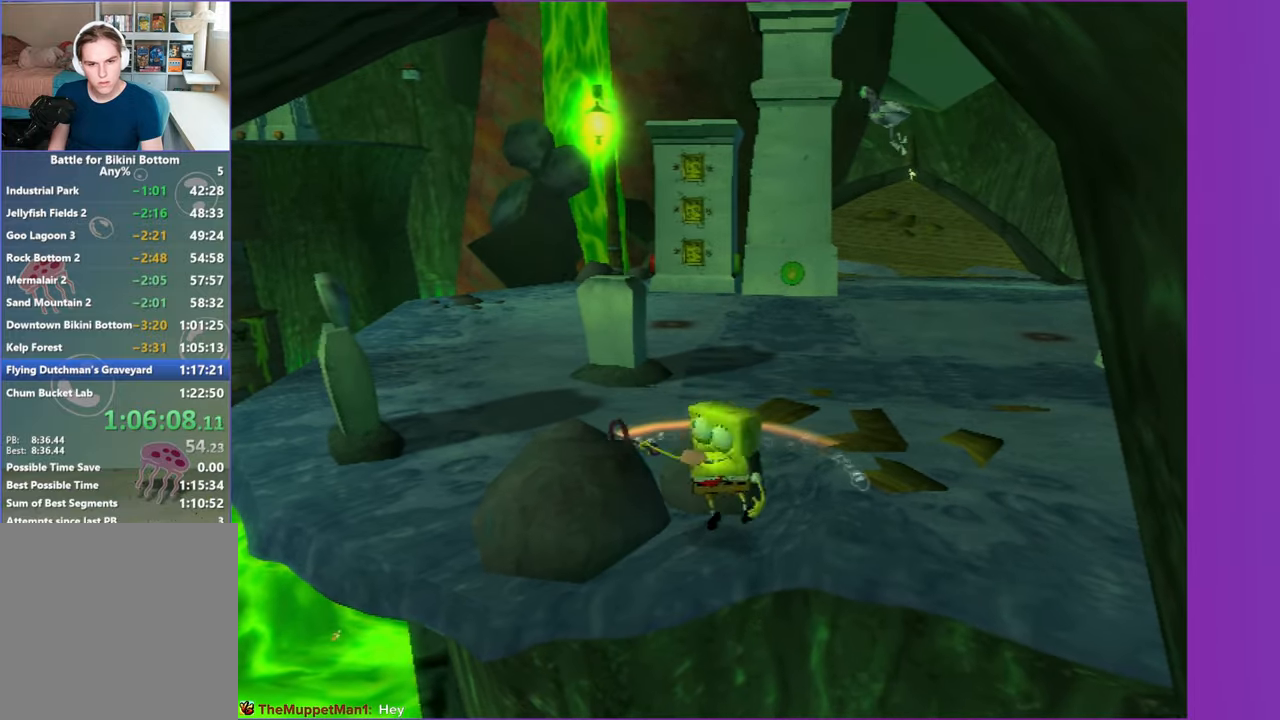
{"buttons": ["L2"], "left_stick": "center", "right_stick": "center", "events": [[17, "L2", "up"], [117, "L2", "down"], [217, "L2", "up"], [300, "L2", "down"], [417, "L2", "up"], [500, "L2", "down"]]}
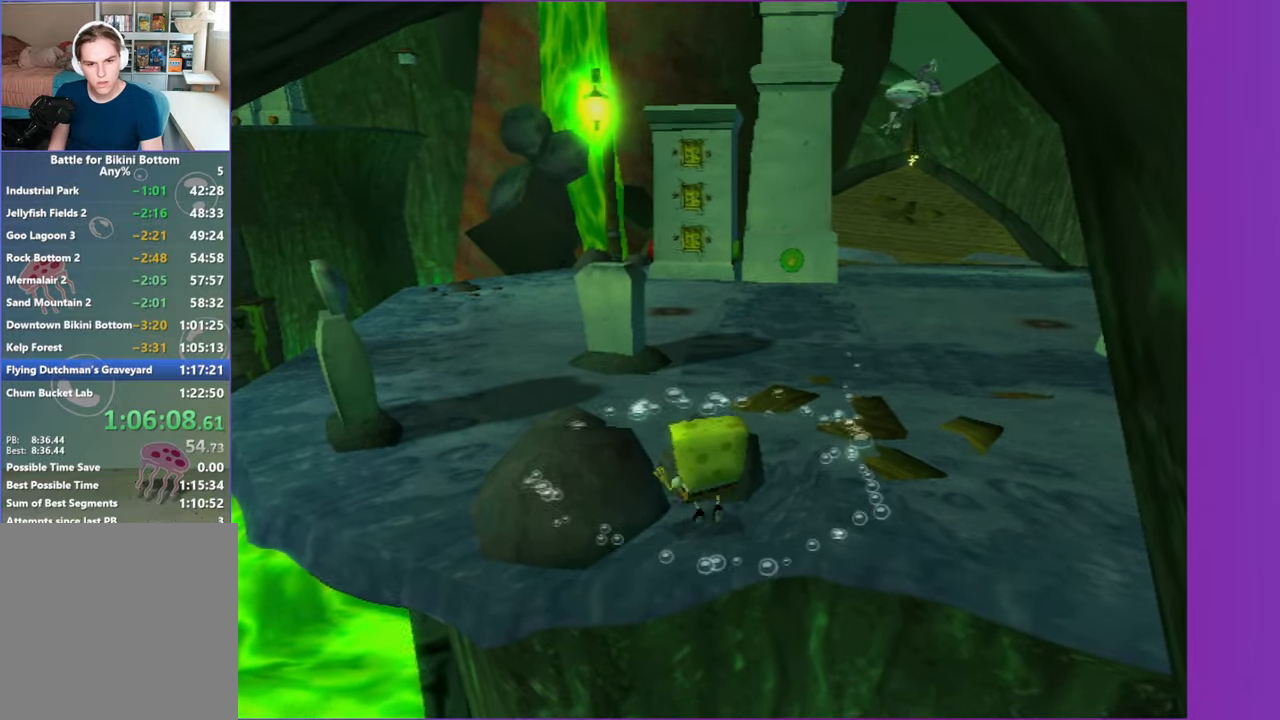
{"buttons": [], "left_stick": "down", "right_stick": "center", "events": [[100, "L2", "up"], [183, "L2", "down"], [267, "L2", "up"], [350, "left_stick", "down"]]}
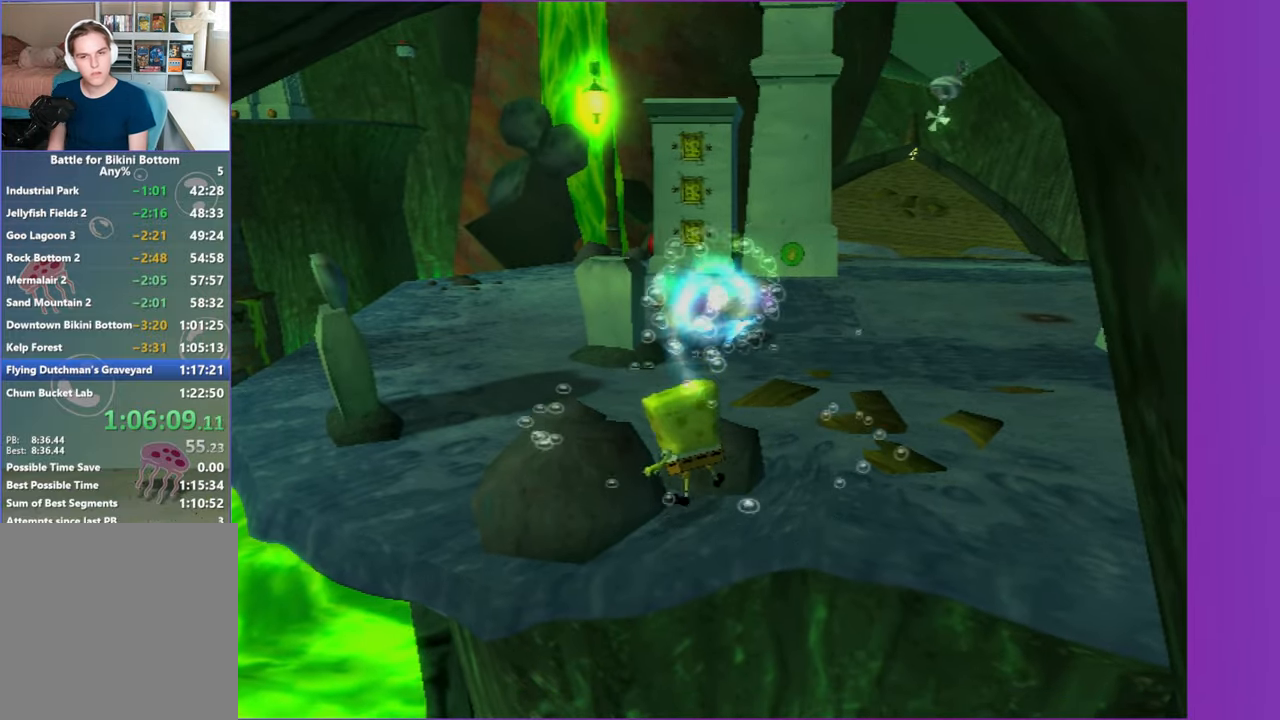
{"buttons": [], "left_stick": "down", "right_stick": "center", "events": []}
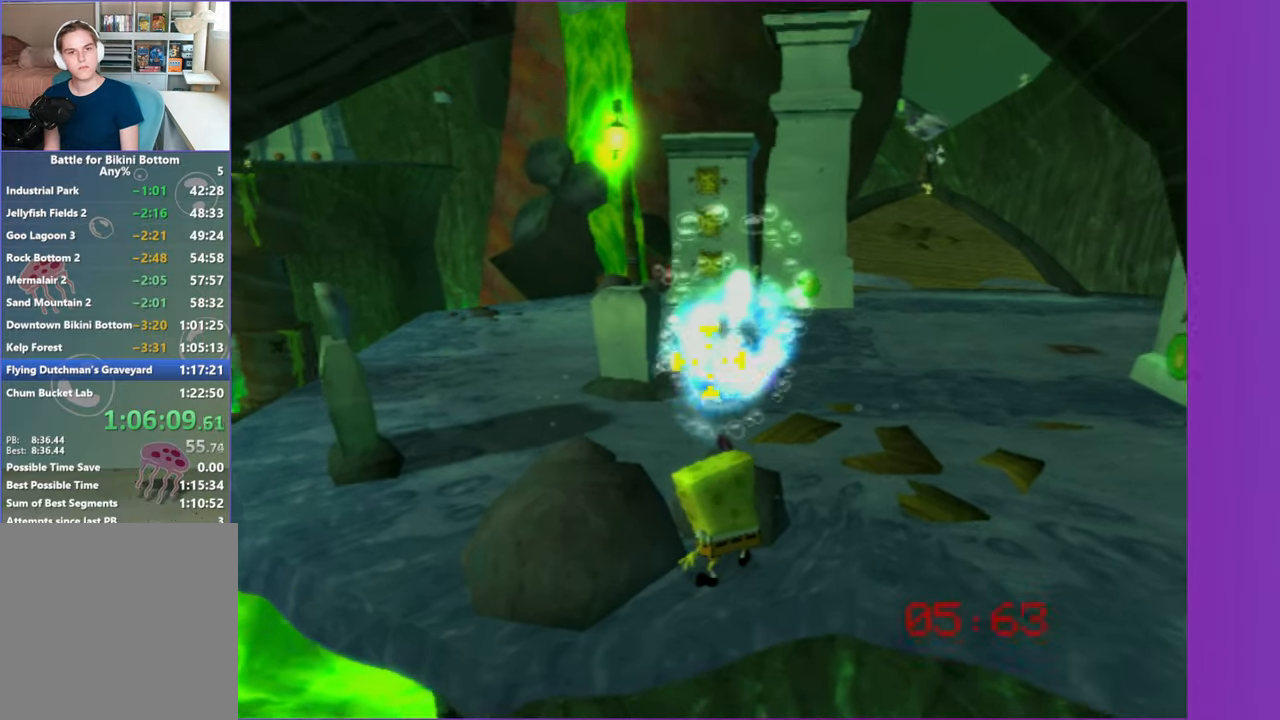
{"buttons": [], "left_stick": "down", "right_stick": "center", "events": []}
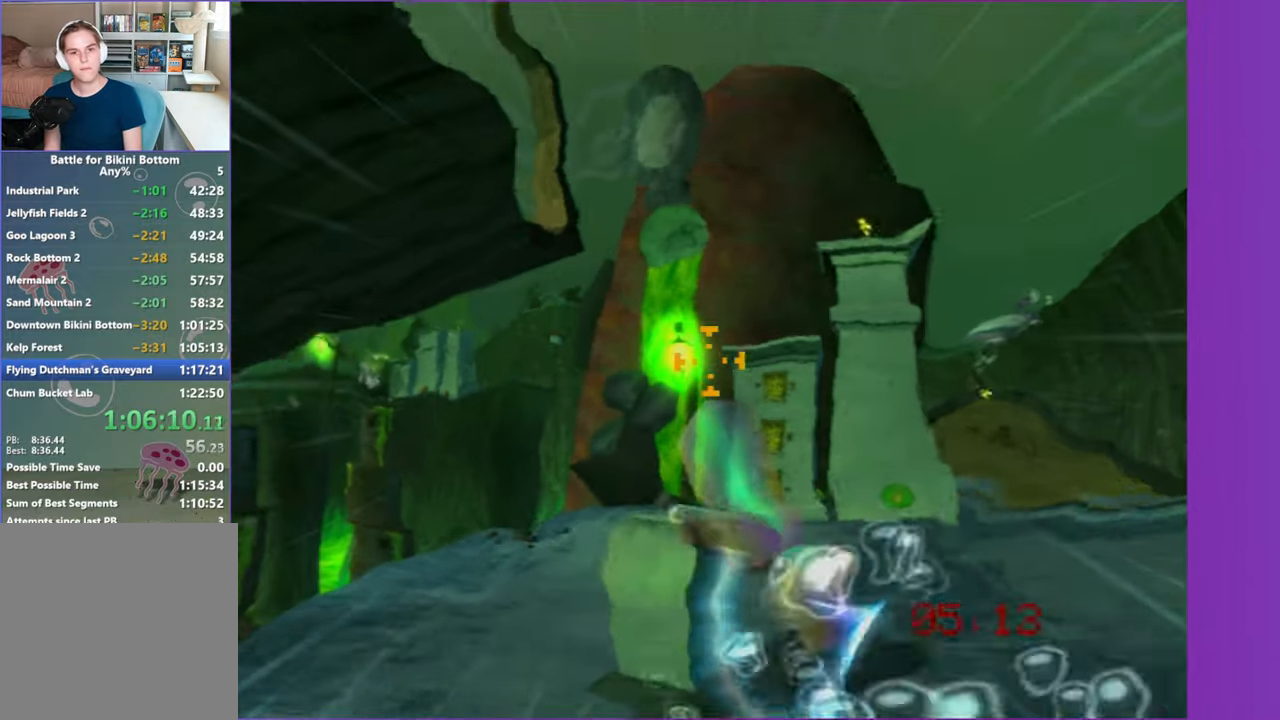
{"buttons": [], "left_stick": "center", "right_stick": "center", "events": [[150, "left_stick", "center"]]}
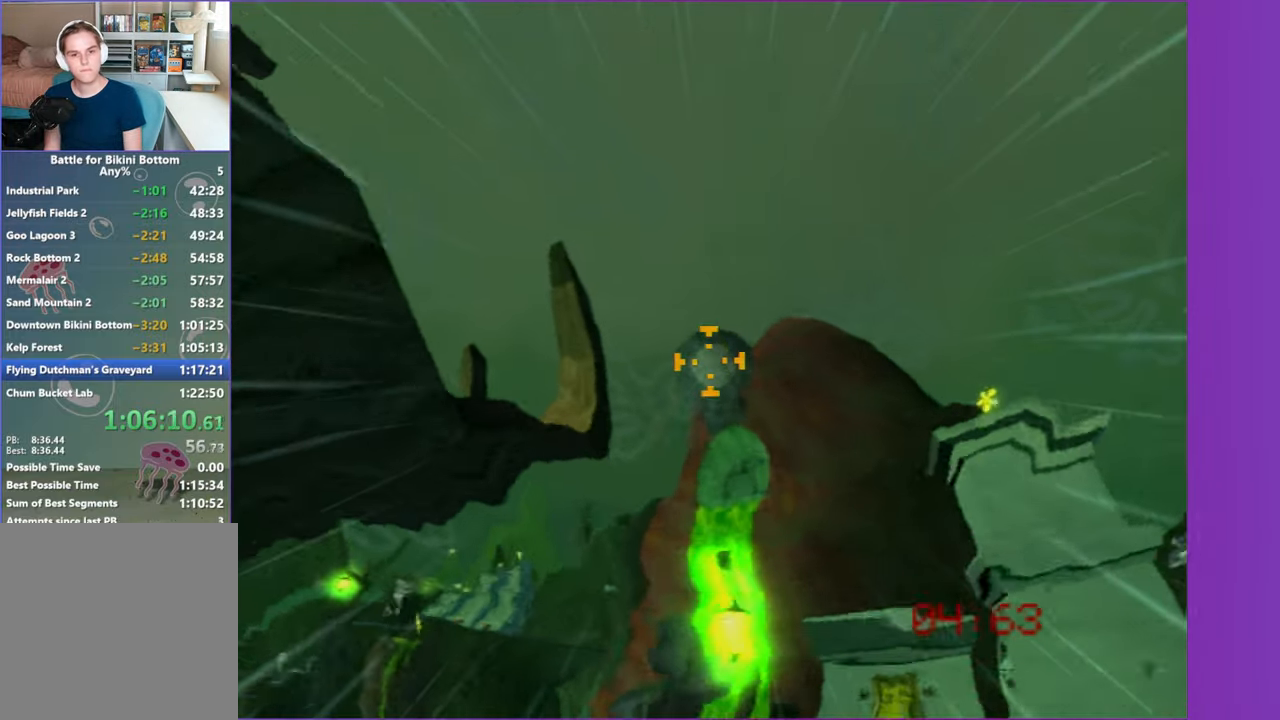
{"buttons": [], "left_stick": "center", "right_stick": "center", "events": []}
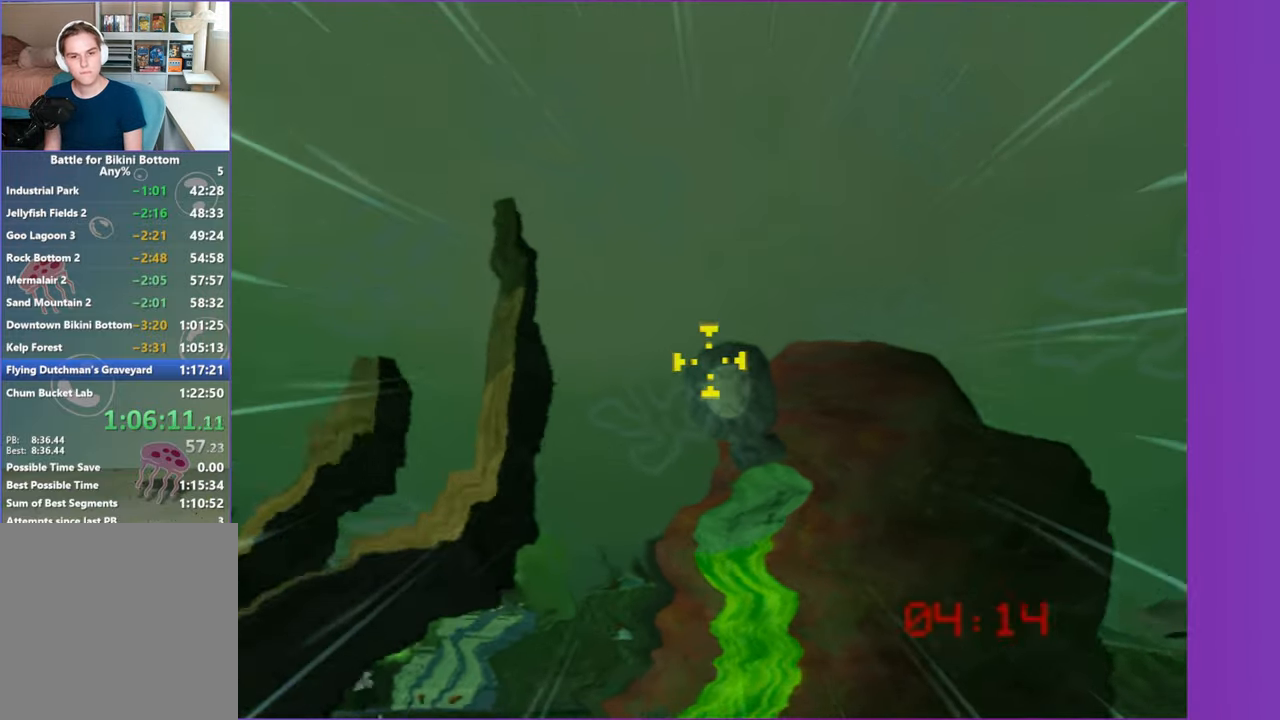
{"buttons": [], "left_stick": "center", "right_stick": "center", "events": [[67, "left_stick", "down"], [200, "left_stick", "center"]]}
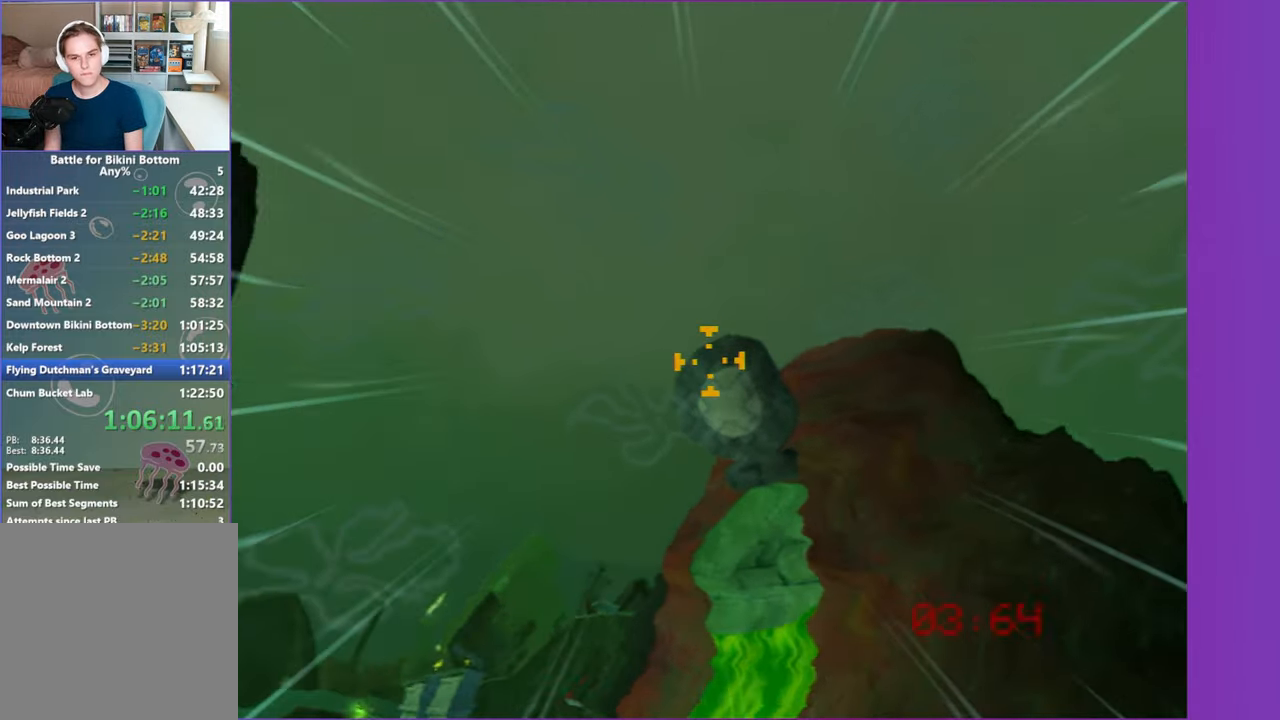
{"buttons": [], "left_stick": "center", "right_stick": "center", "events": [[283, "left_stick", "down"], [400, "left_stick", "center"]]}
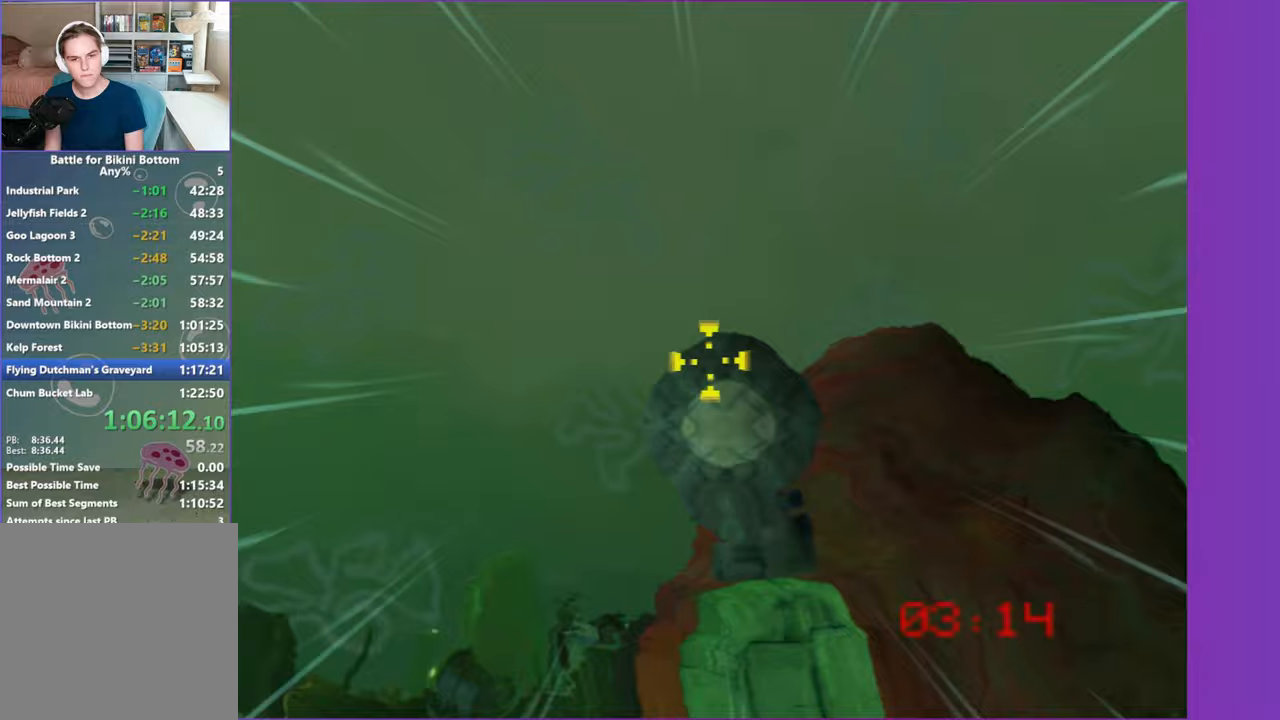
{"buttons": [], "left_stick": "center", "right_stick": "center", "events": [[50, "left_stick", "up"], [317, "left_stick", "center"]]}
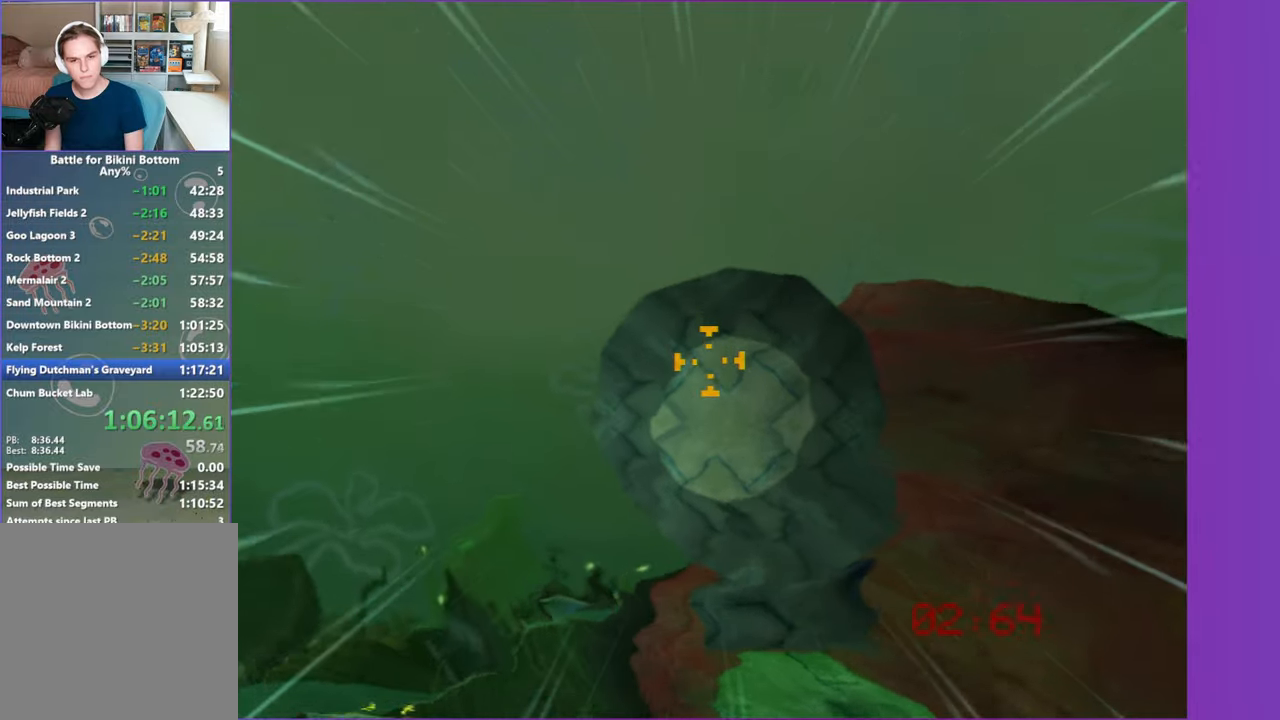
{"buttons": [], "left_stick": "center", "right_stick": "center", "events": [[33, "left_stick", "up"], [200, "left_stick", "center"]]}
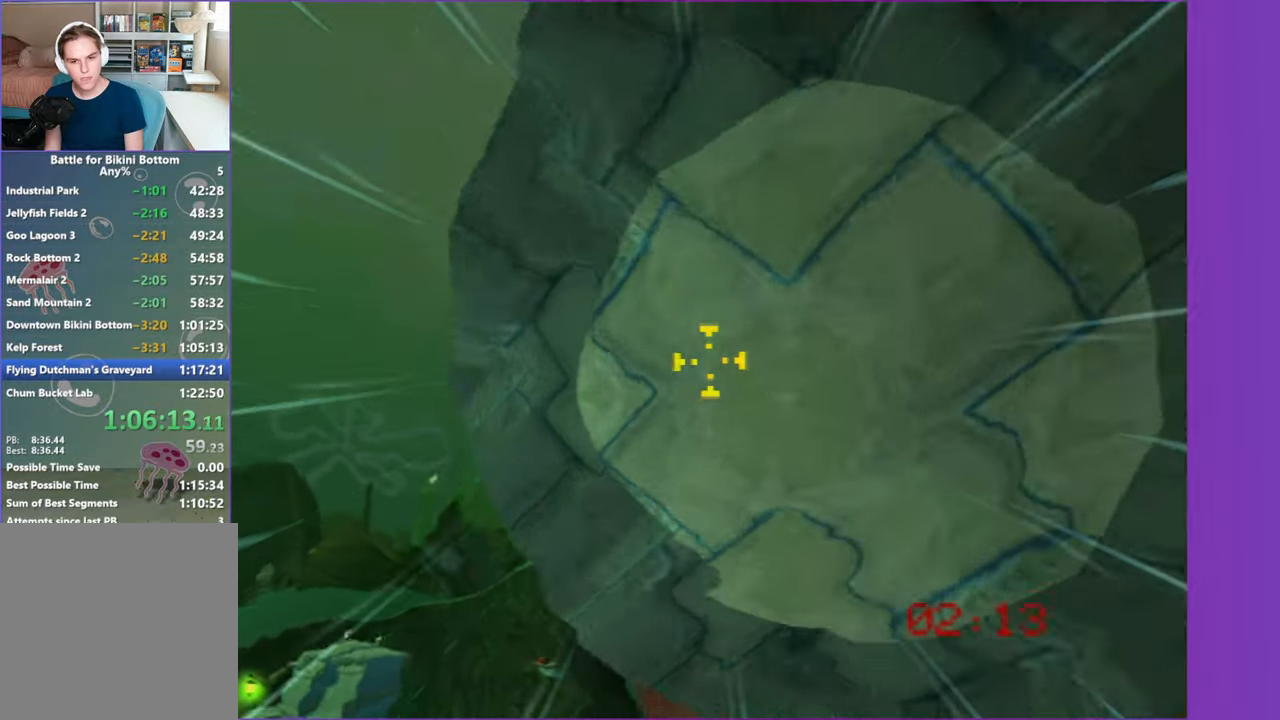
{"buttons": [], "left_stick": "center", "right_stick": "right", "events": [[267, "right_stick", "right"]]}
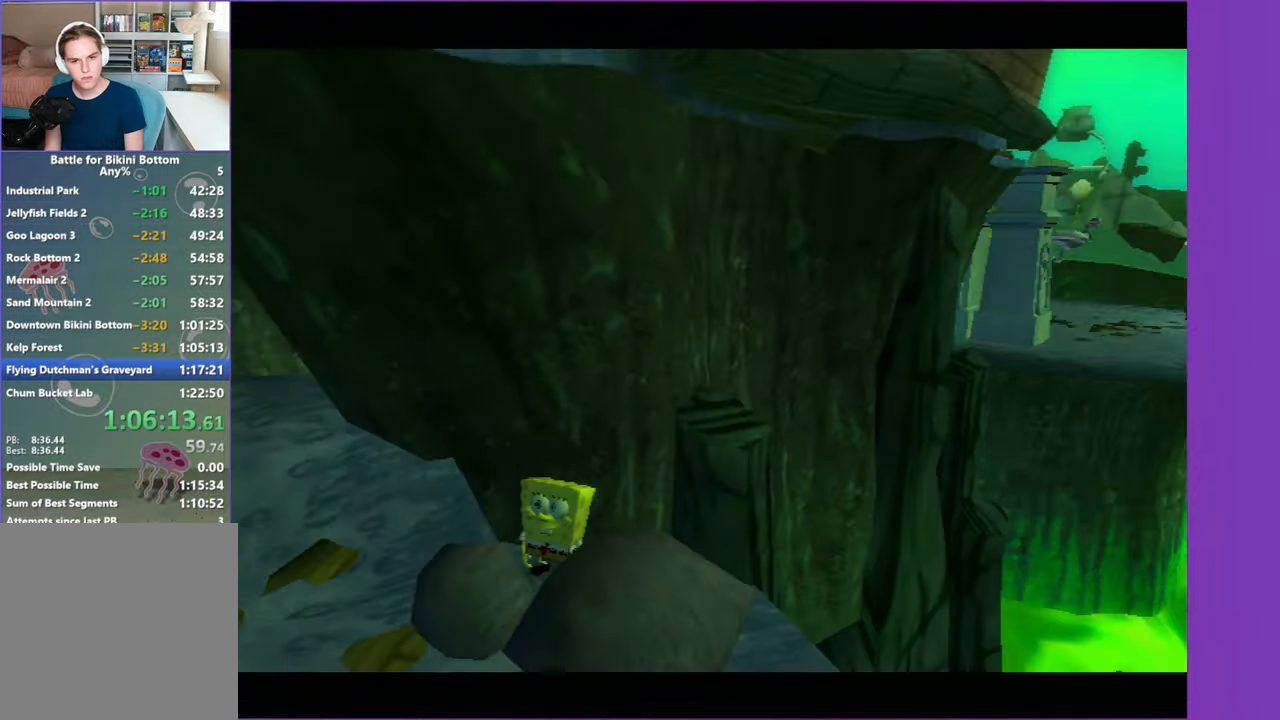
{"buttons": ["A"], "left_stick": "up-left", "right_stick": "right", "events": [[367, "left_stick", "up-left"], [383, "A", "down"]]}
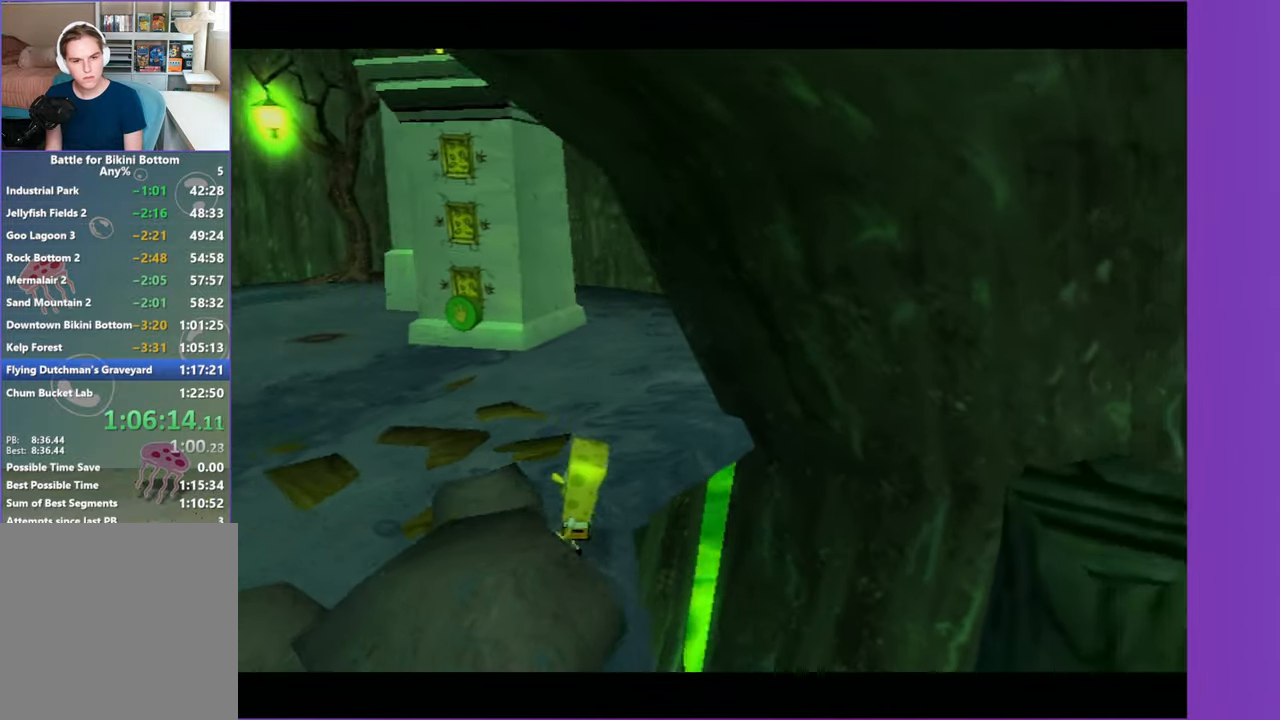
{"buttons": [], "left_stick": "center", "right_stick": "center", "events": [[33, "left_stick", "up"], [50, "A", "up"], [133, "A", "down"], [133, "left_stick", "up-left"], [183, "A", "up"], [233, "A", "down"], [250, "A", "up"], [250, "left_stick", "up"], [417, "left_stick", "center"], [433, "right_stick", "center"]]}
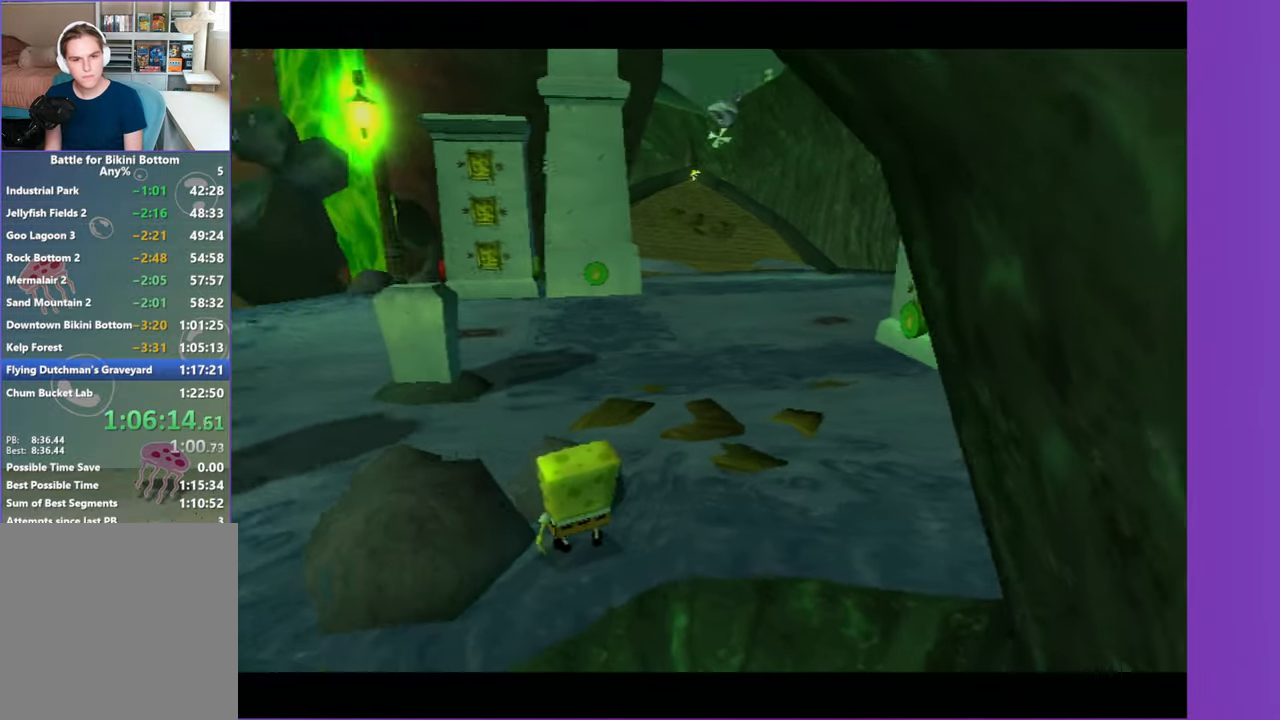
{"buttons": [], "left_stick": "center", "right_stick": "center", "events": []}
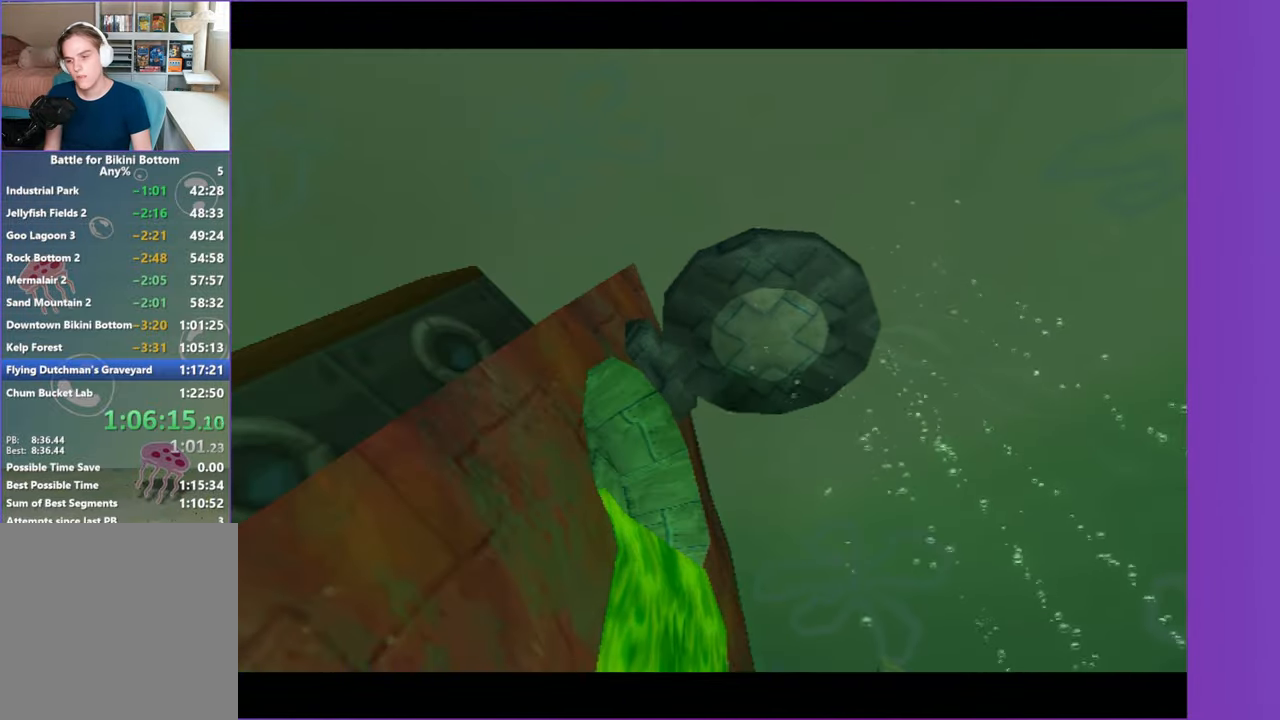
{"buttons": [], "left_stick": "center", "right_stick": "center", "events": [[33, "left_stick", "up"], [283, "left_stick", "center"]]}
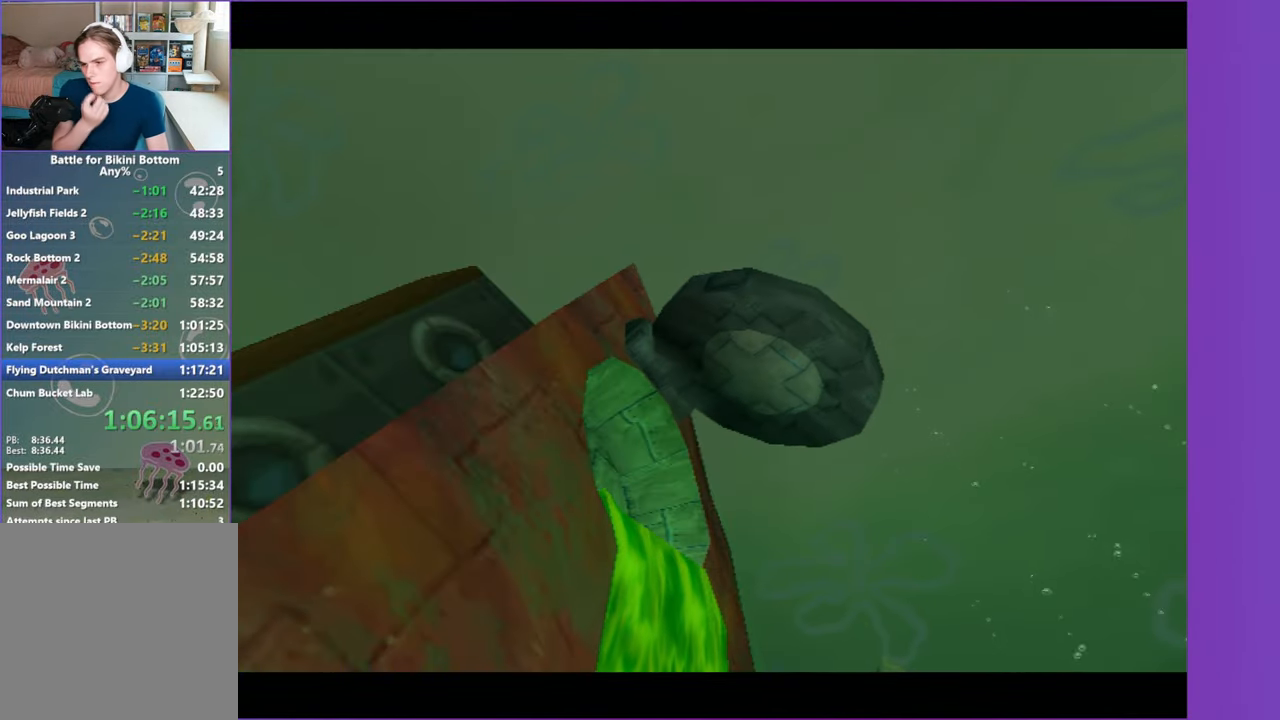
{"buttons": [], "left_stick": "center", "right_stick": "center", "events": []}
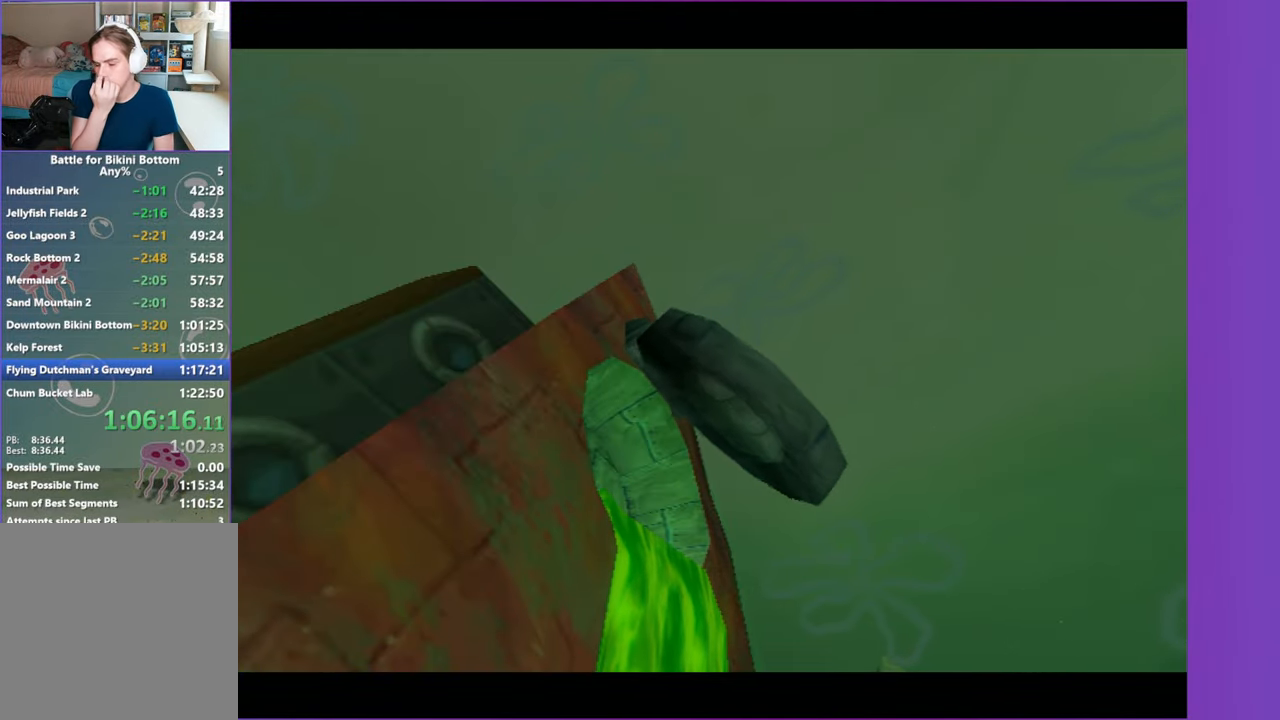
{"buttons": [], "left_stick": "center", "right_stick": "center", "events": []}
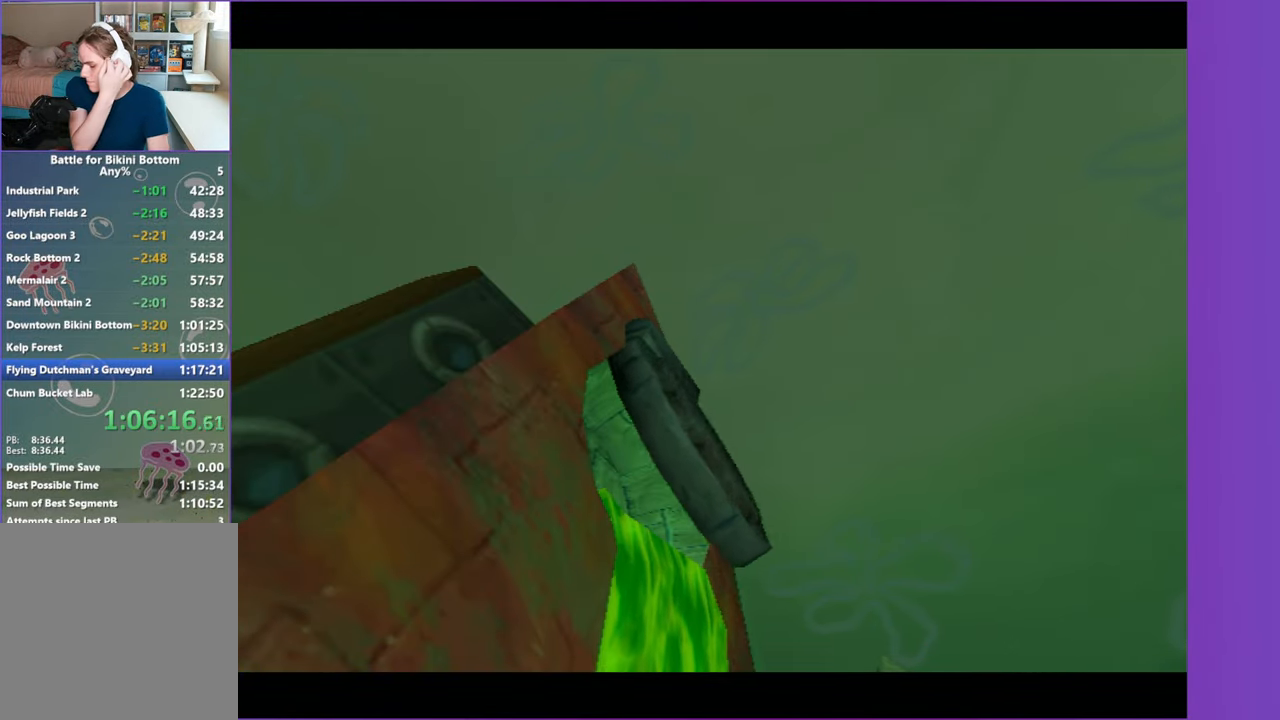
{"buttons": [], "left_stick": "center", "right_stick": "center", "events": []}
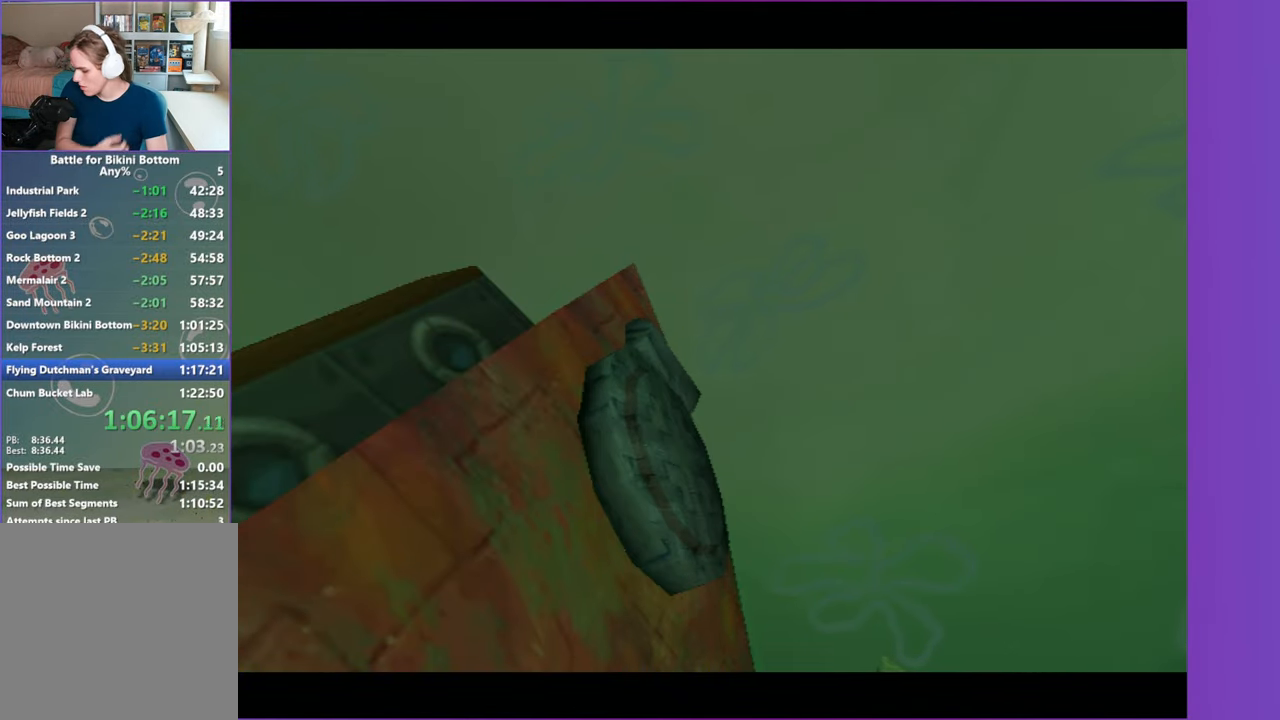
{"buttons": [], "left_stick": "center", "right_stick": "center", "events": []}